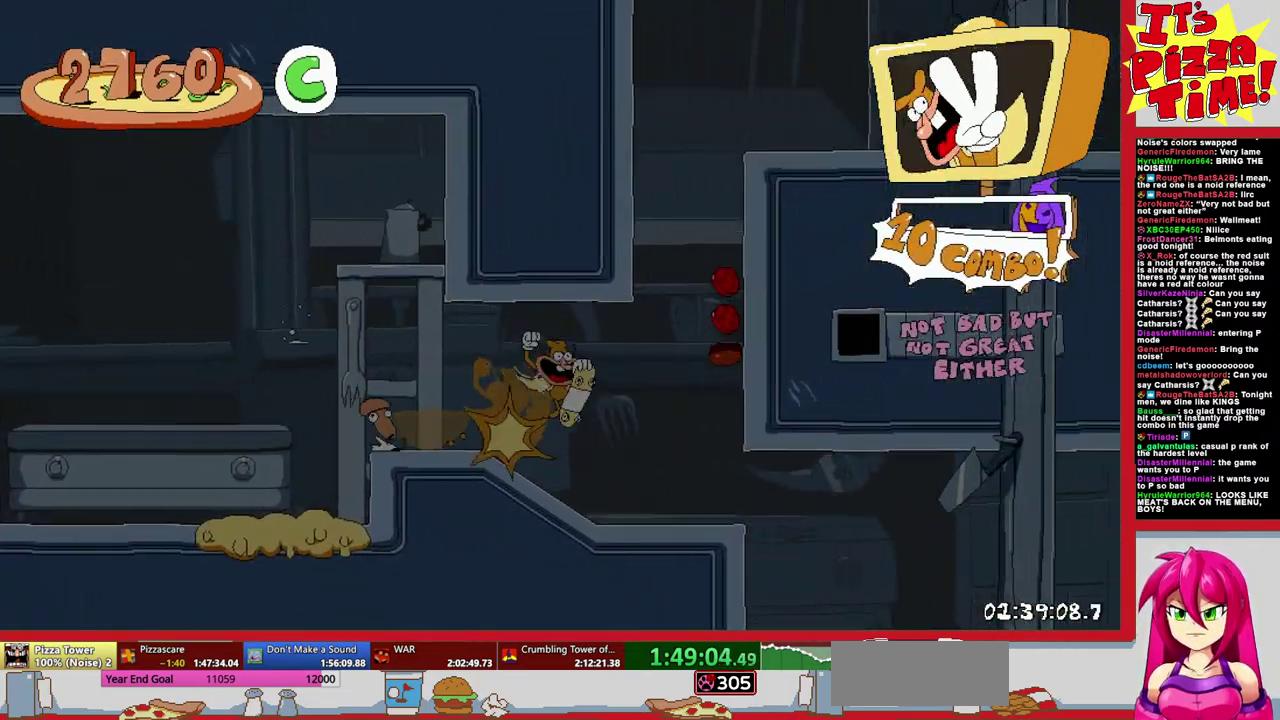
Gameplay with a controller (Nintendo layout); each line is a JSON object with the inputs held at the frame after it. "events" lists button and stick changes between this image and that frame as [ms after this image, input, new state], when the widget could be followed in between. Not read: L3 R2 R3.
{"buttons": ["Y", "R1", "DPAD_DOWN", "DPAD_RIGHT"], "events": [[300, "DPAD_DOWN", "down"], [400, "Y", "down"]]}
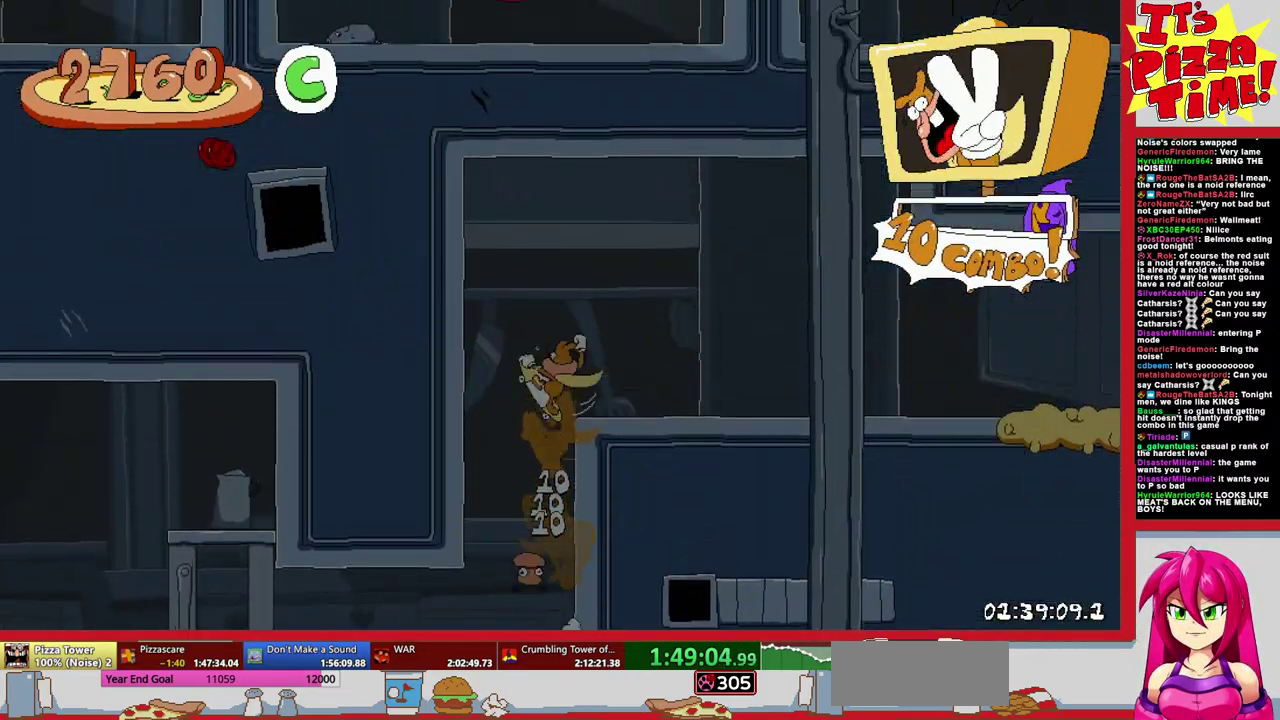
{"buttons": ["B", "R1", "DPAD_RIGHT"], "events": [[17, "Y", "up"], [50, "DPAD_DOWN", "up"], [183, "B", "down"]]}
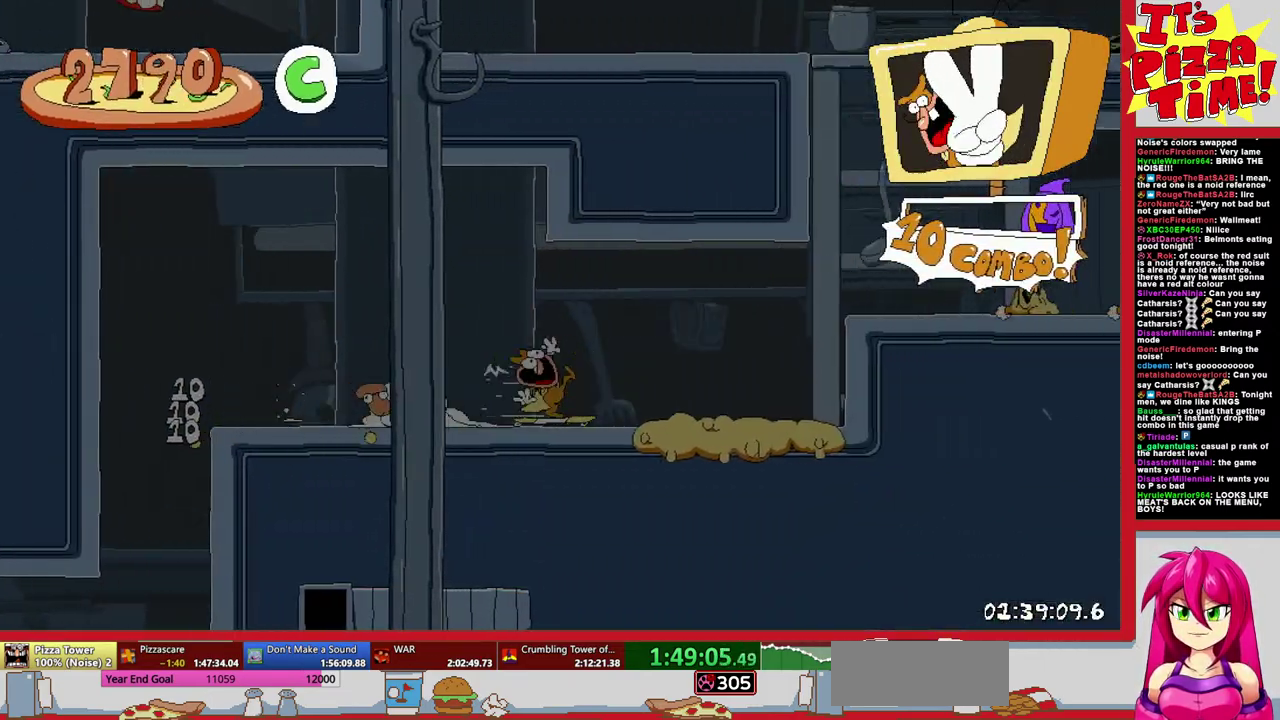
{"buttons": ["R1", "DPAD_LEFT"], "events": [[17, "B", "up"], [283, "DPAD_LEFT", "down"], [283, "DPAD_RIGHT", "up"]]}
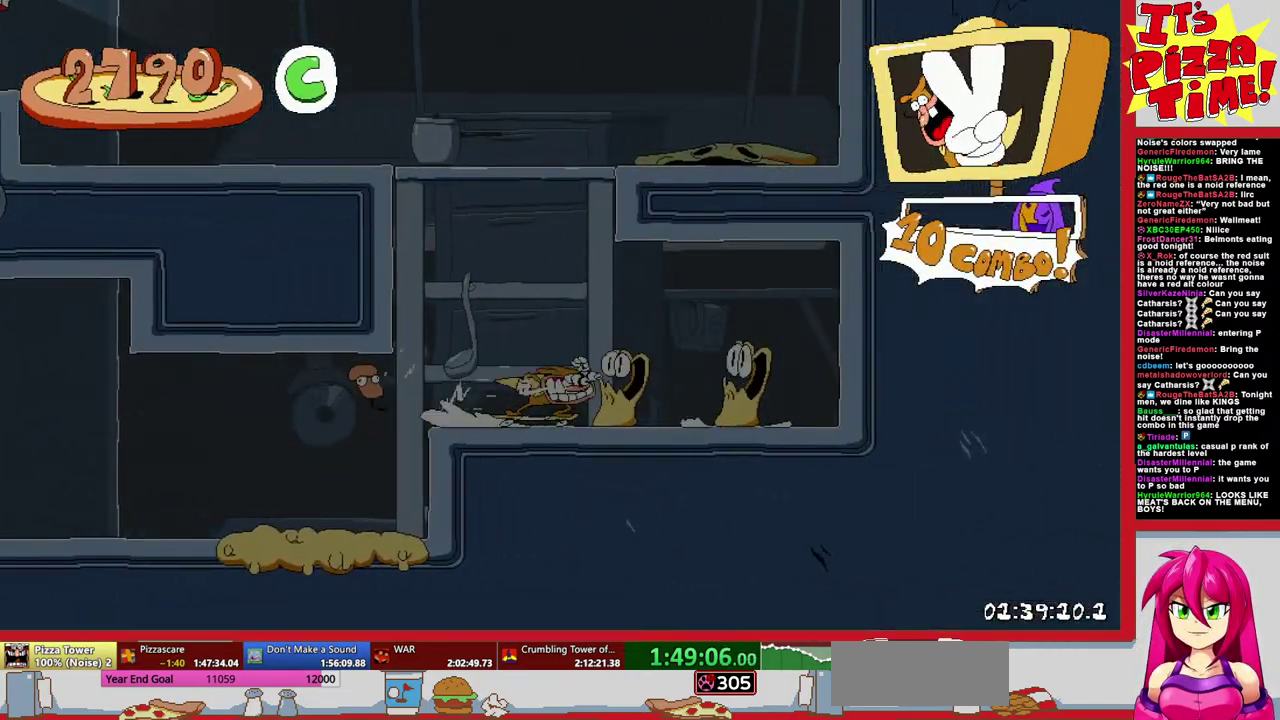
{"buttons": ["R1", "DPAD_LEFT"], "events": []}
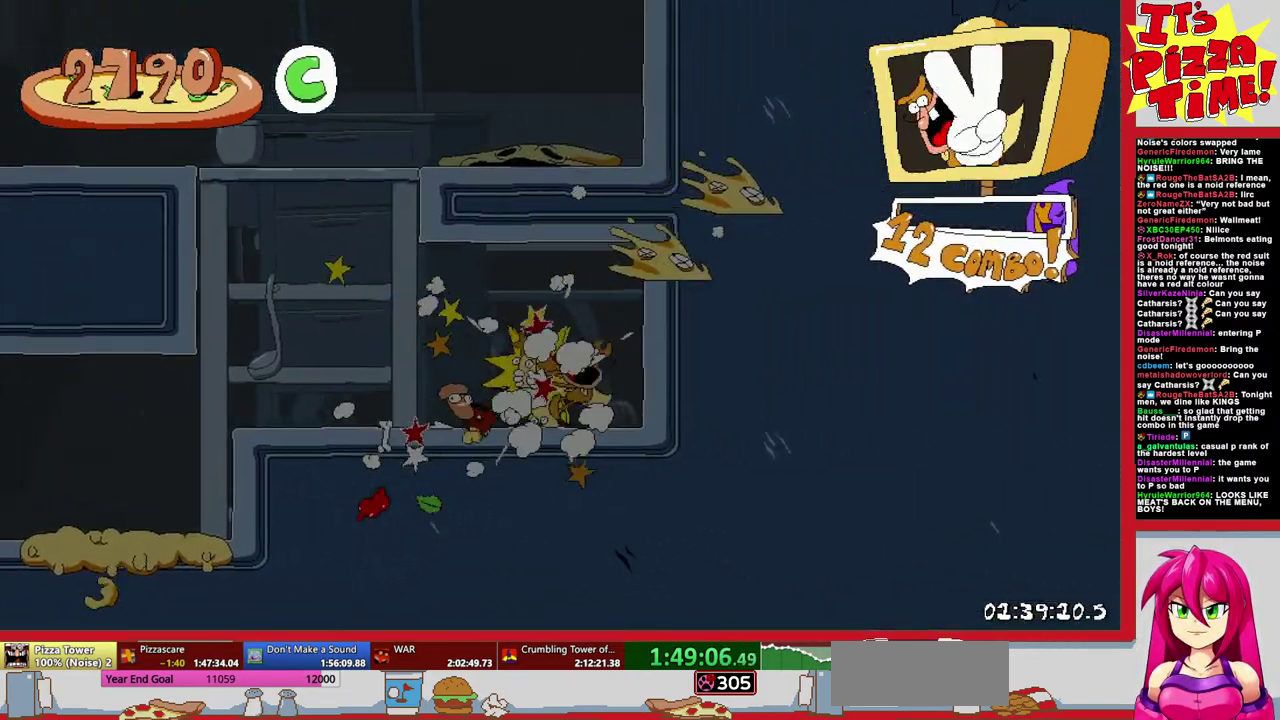
{"buttons": ["B", "R1", "DPAD_LEFT"], "events": [[300, "B", "down"]]}
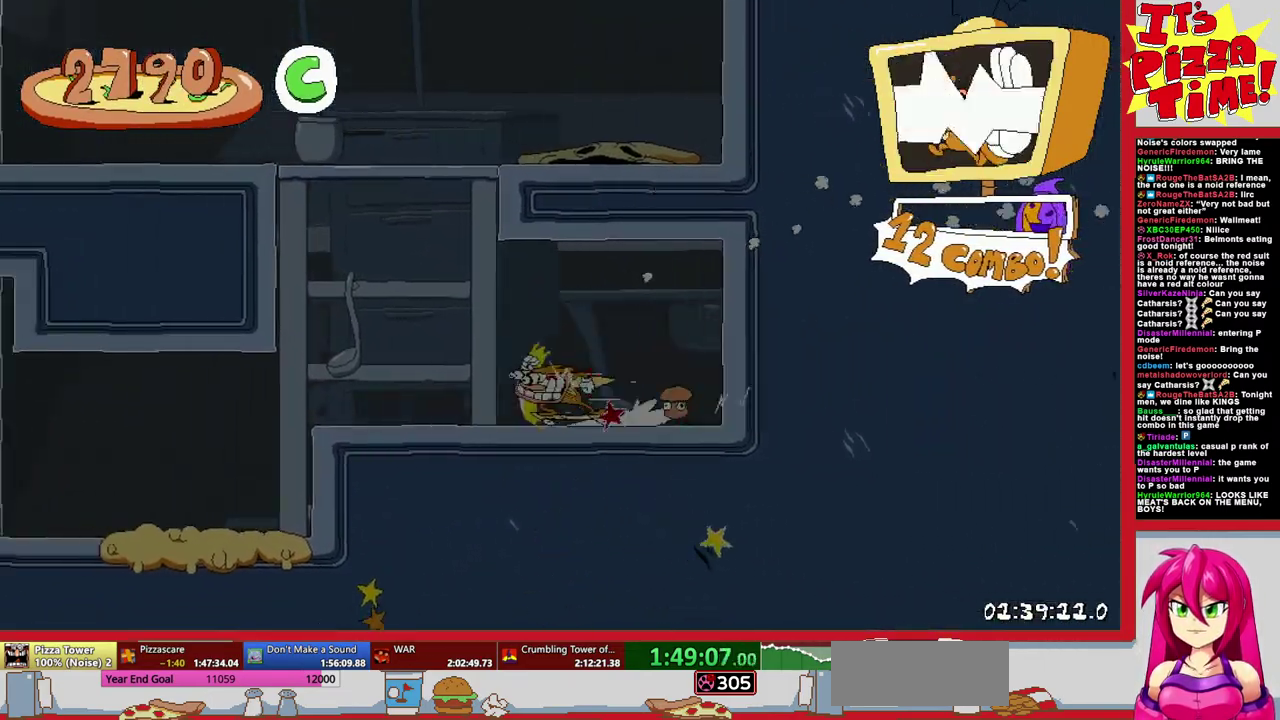
{"buttons": ["R1", "DPAD_LEFT"], "events": [[50, "B", "up"], [317, "DPAD_DOWN", "down"], [467, "DPAD_DOWN", "up"]]}
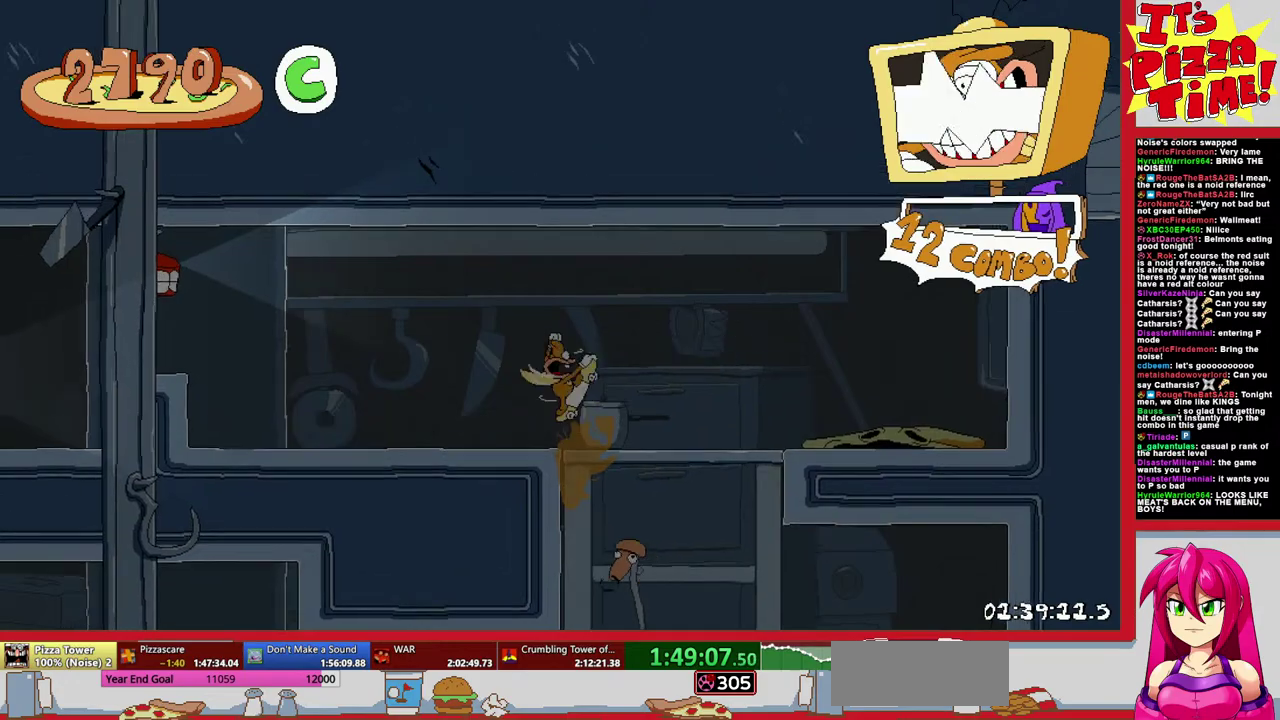
{"buttons": ["R1", "DPAD_LEFT"], "events": [[50, "B", "down"], [350, "Y", "down"], [400, "B", "up"], [467, "Y", "up"]]}
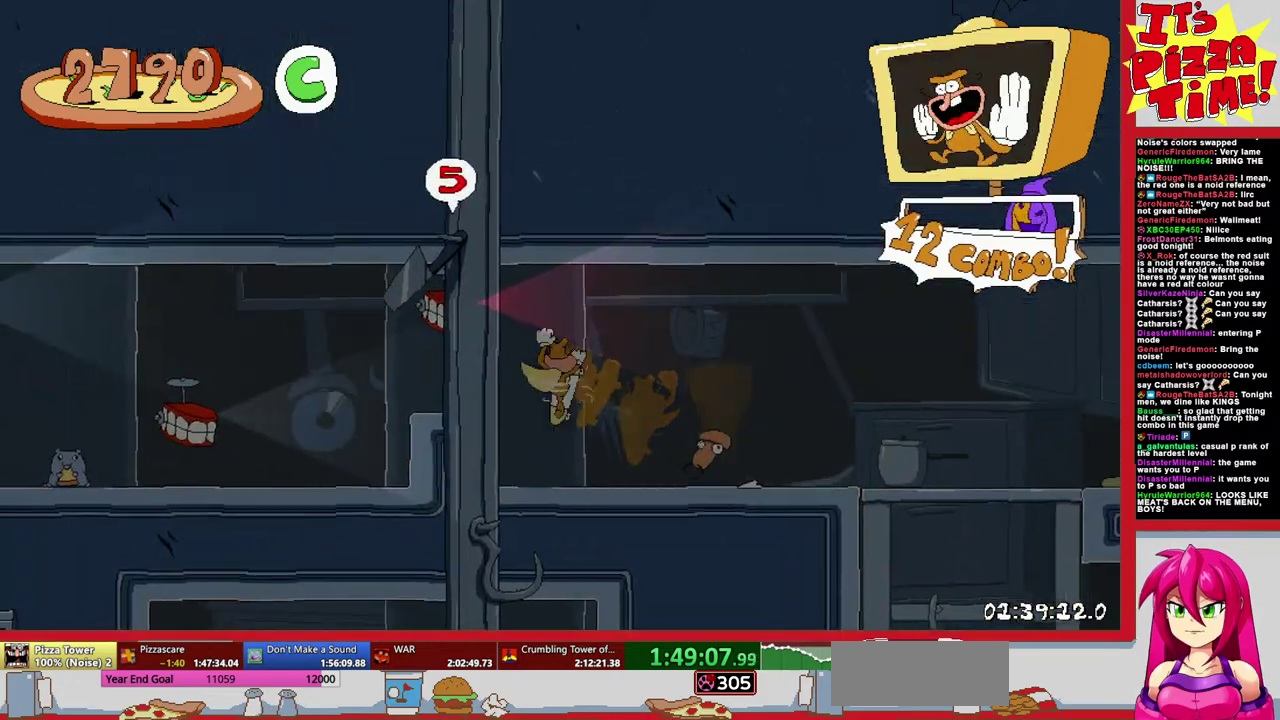
{"buttons": ["B", "R1", "DPAD_LEFT"], "events": [[400, "B", "down"]]}
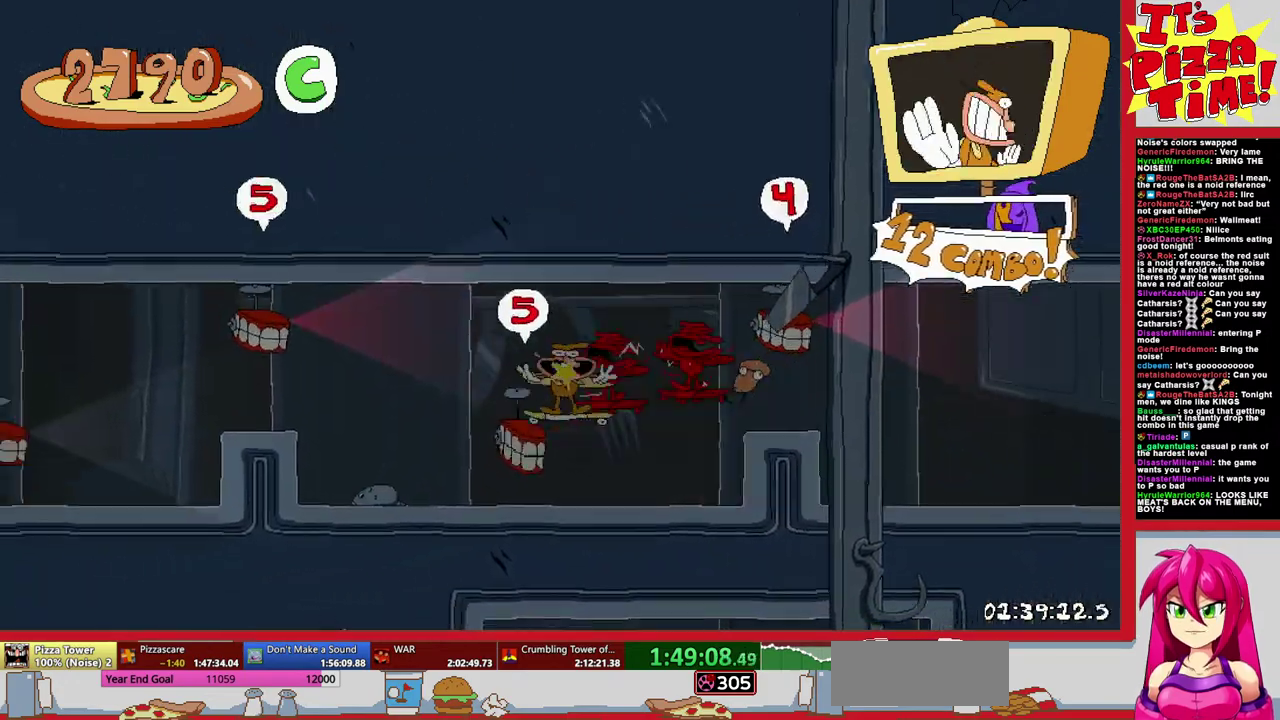
{"buttons": ["R1", "DPAD_LEFT"], "events": [[133, "B", "up"]]}
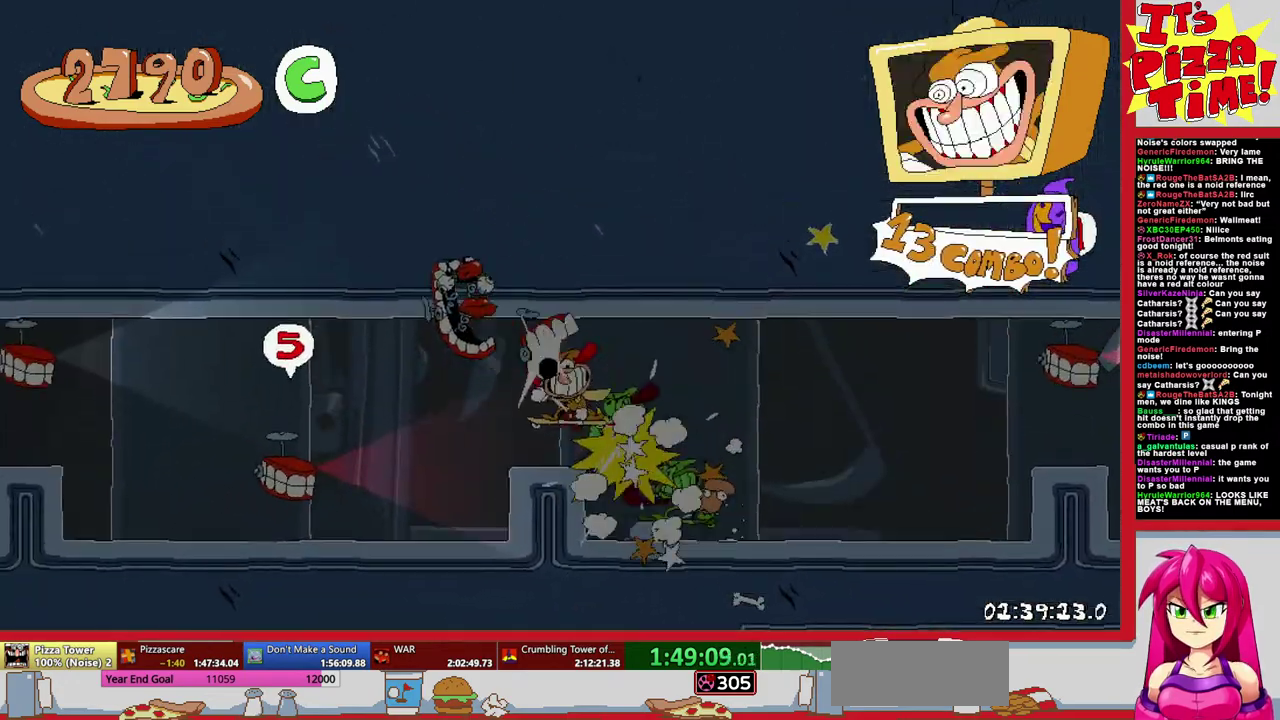
{"buttons": ["R1", "DPAD_LEFT"], "events": [[150, "B", "down"], [433, "B", "up"]]}
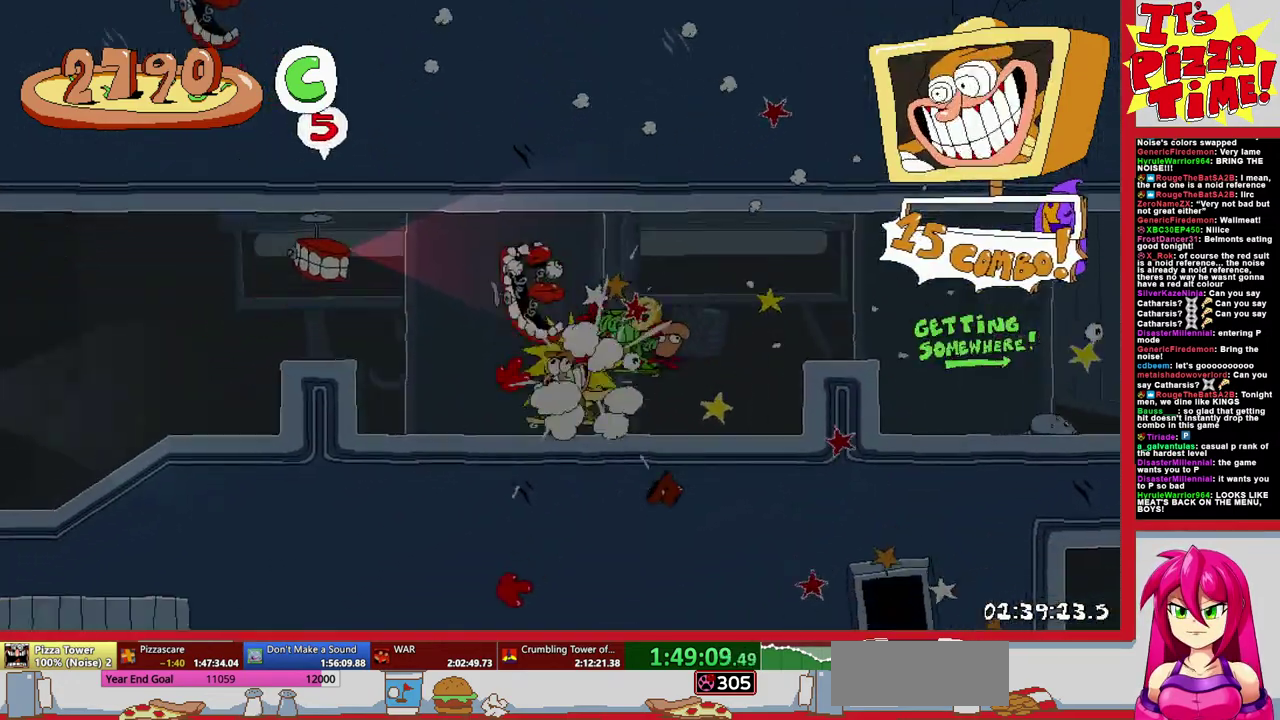
{"buttons": ["B", "R1", "DPAD_LEFT"], "events": [[33, "DPAD_DOWN", "down"], [233, "Y", "down"], [333, "Y", "up"], [350, "DPAD_DOWN", "up"], [417, "B", "down"]]}
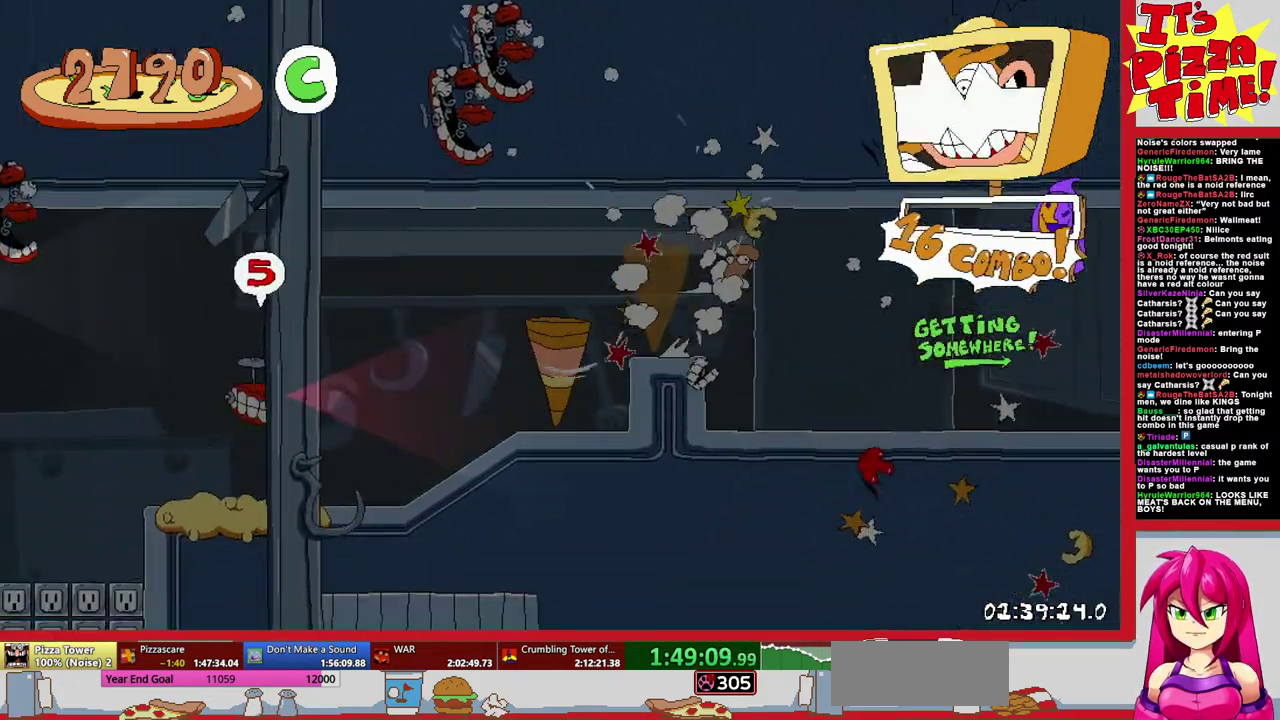
{"buttons": ["R1", "DPAD_LEFT"], "events": [[450, "B", "up"]]}
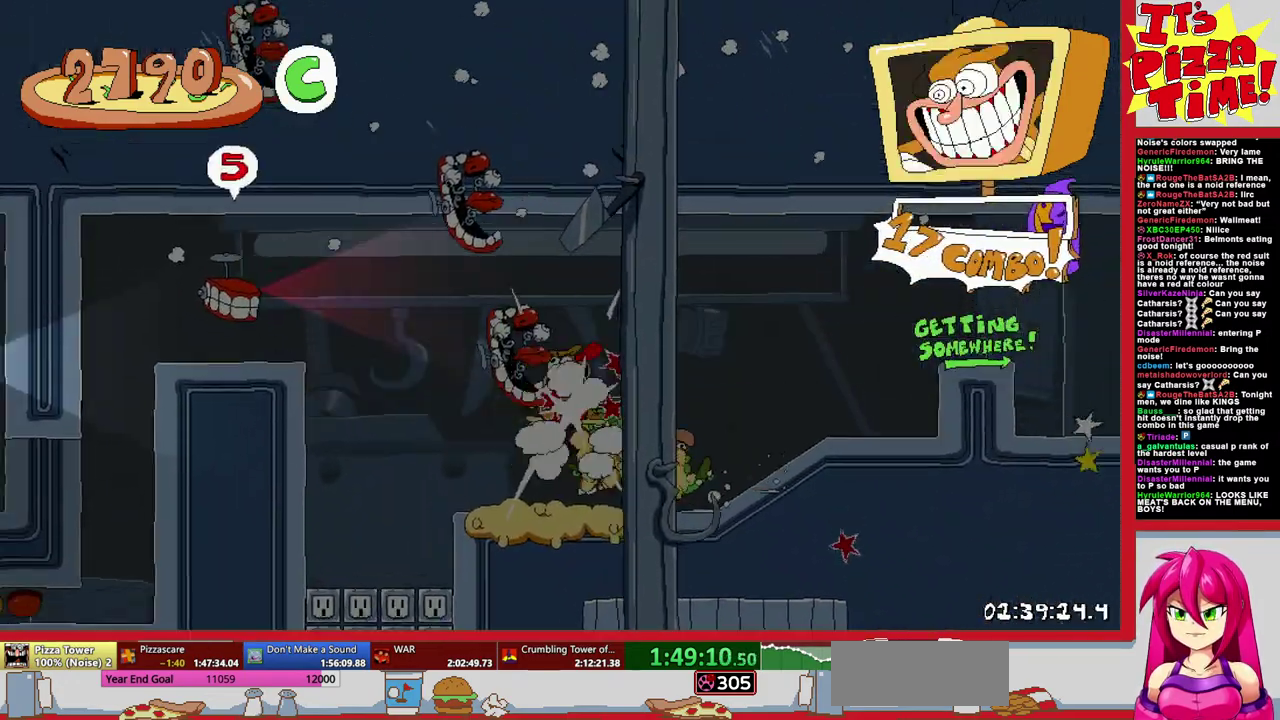
{"buttons": ["R1", "DPAD_DOWN", "DPAD_LEFT"], "events": [[117, "DPAD_DOWN", "down"]]}
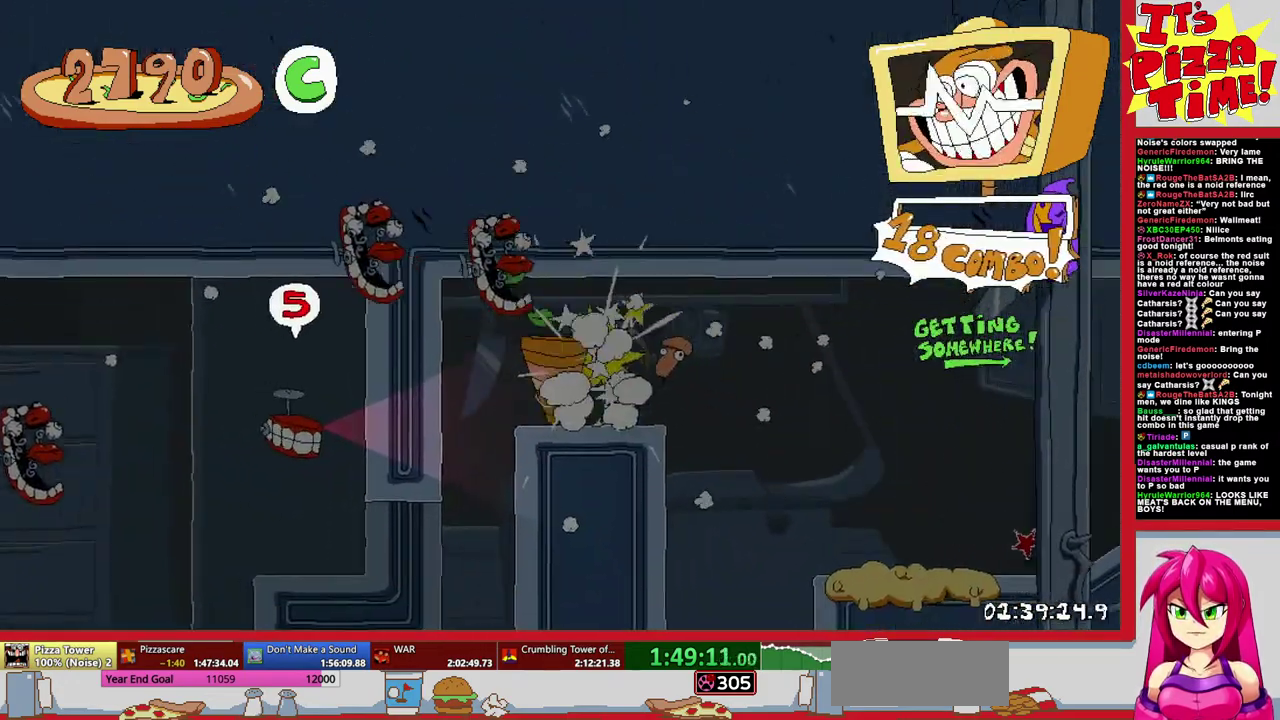
{"buttons": ["B", "R1", "DPAD_LEFT"], "events": [[50, "Y", "down"], [117, "Y", "up"], [200, "DPAD_DOWN", "up"], [500, "B", "down"]]}
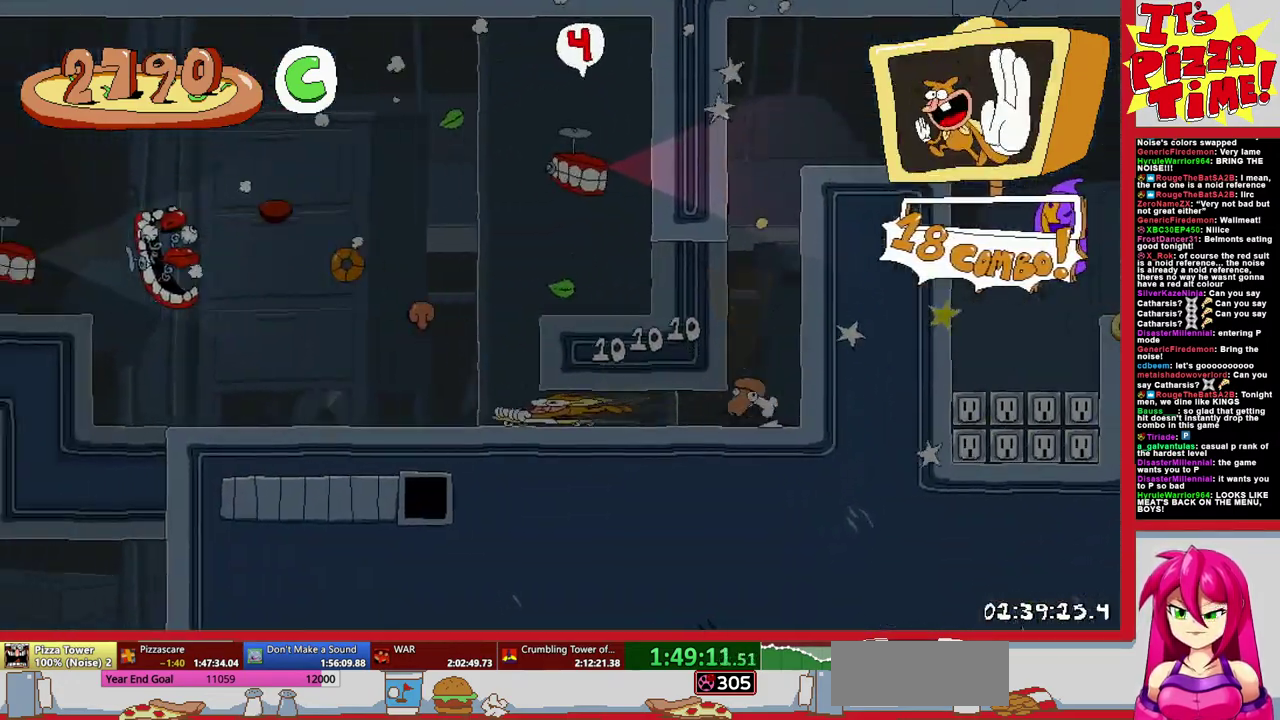
{"buttons": ["R1", "DPAD_LEFT"], "events": [[300, "B", "up"]]}
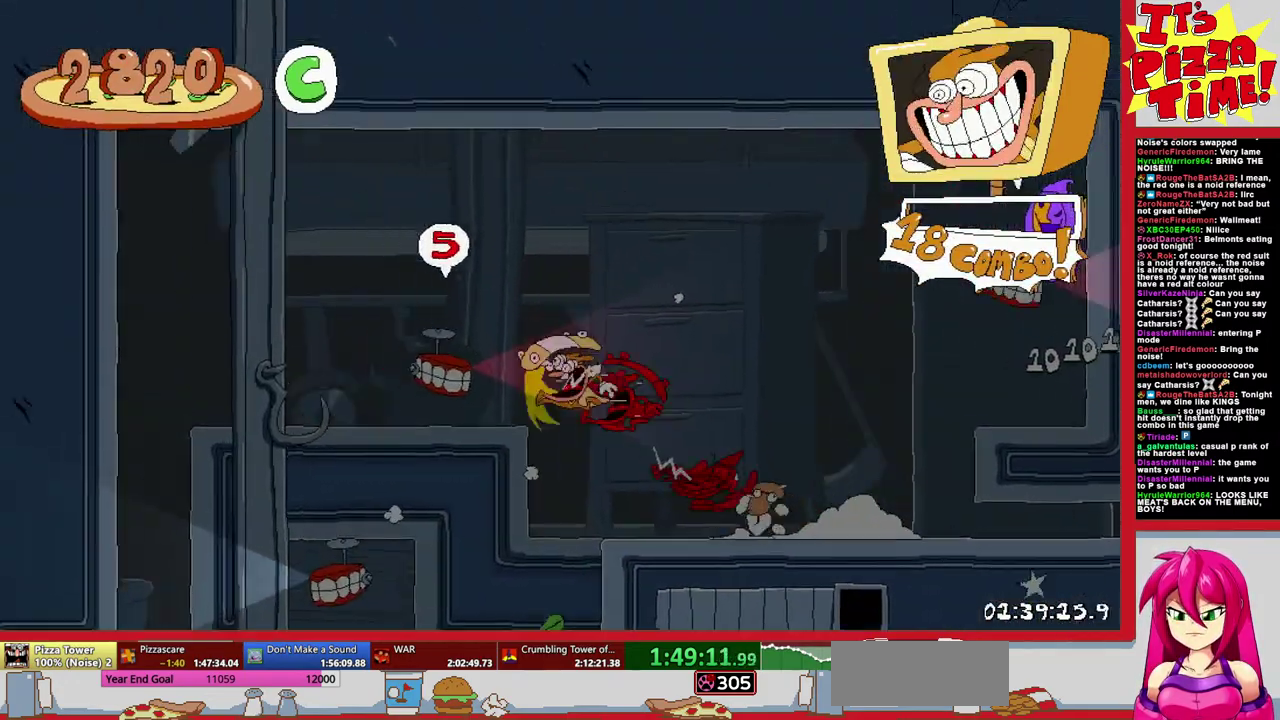
{"buttons": ["R1", "DPAD_DOWN", "DPAD_RIGHT"], "events": [[133, "DPAD_DOWN", "down"], [167, "DPAD_LEFT", "up"], [267, "DPAD_RIGHT", "down"]]}
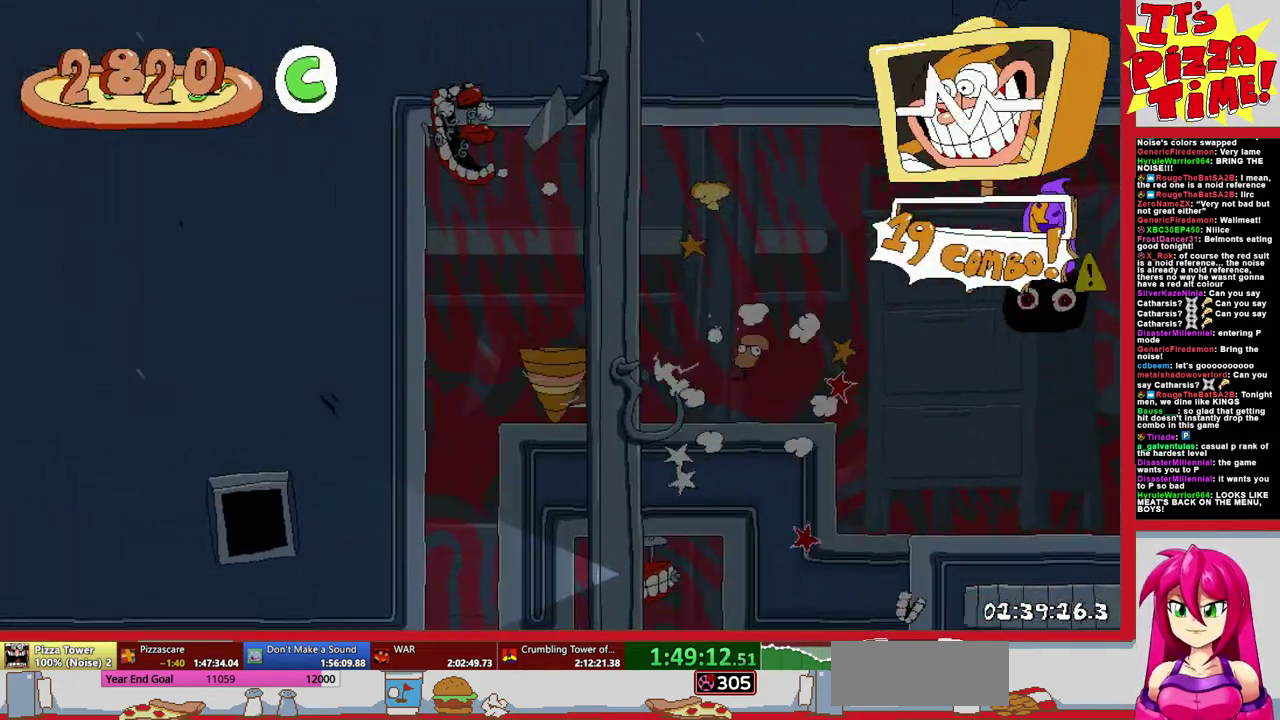
{"buttons": ["R1", "DPAD_RIGHT"], "events": [[183, "Y", "down"], [267, "DPAD_DOWN", "up"], [283, "Y", "up"]]}
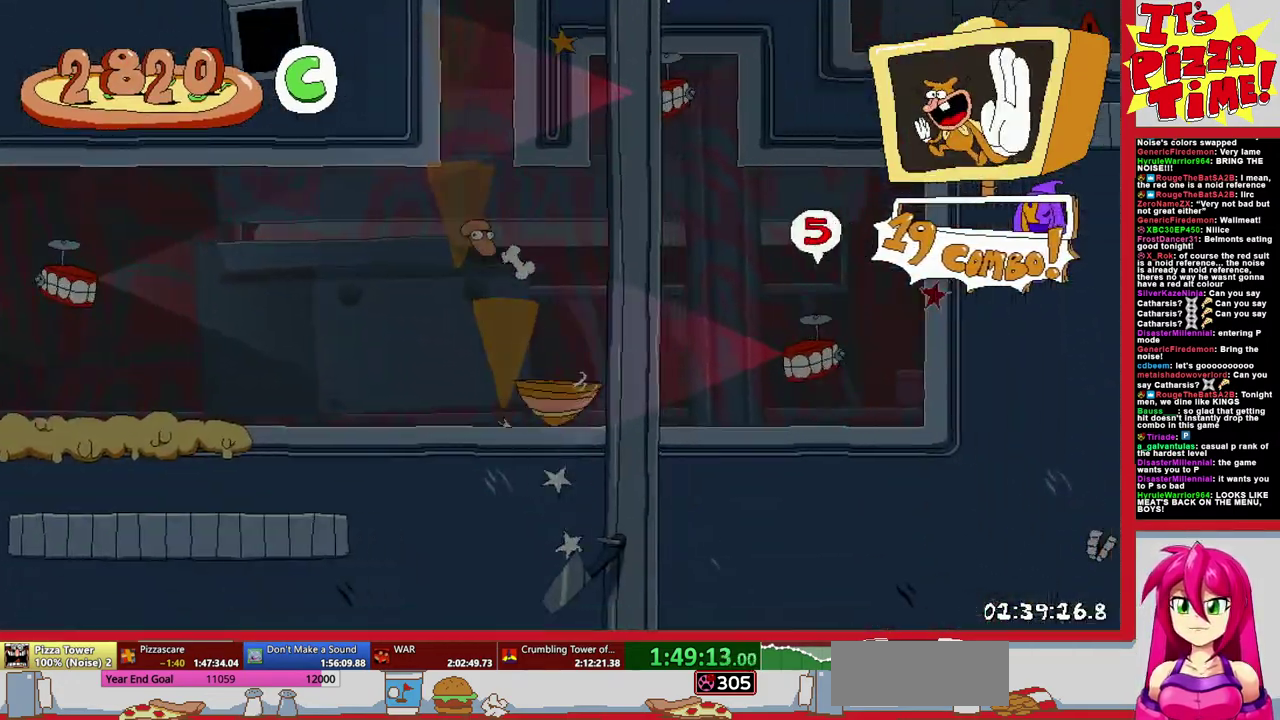
{"buttons": ["R1", "DPAD_LEFT"], "events": [[33, "B", "down"], [50, "DPAD_RIGHT", "up"], [100, "DPAD_LEFT", "down"], [133, "B", "up"]]}
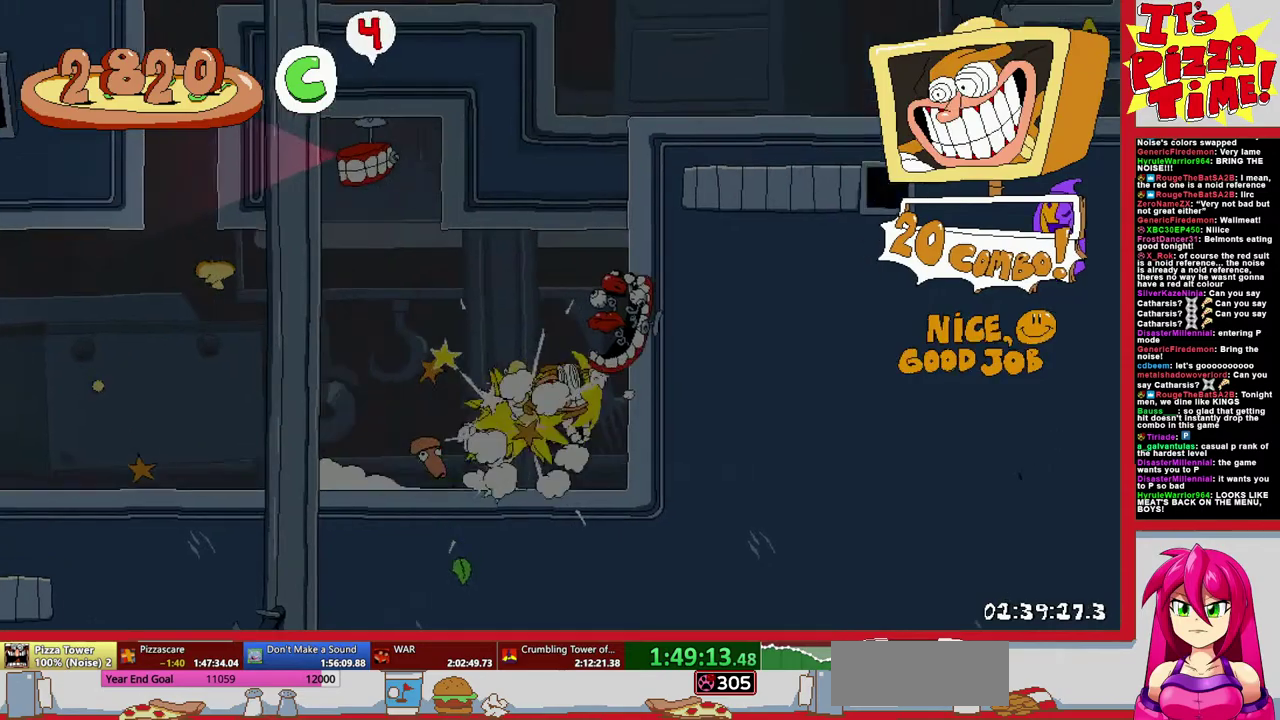
{"buttons": ["R1", "DPAD_LEFT"], "events": []}
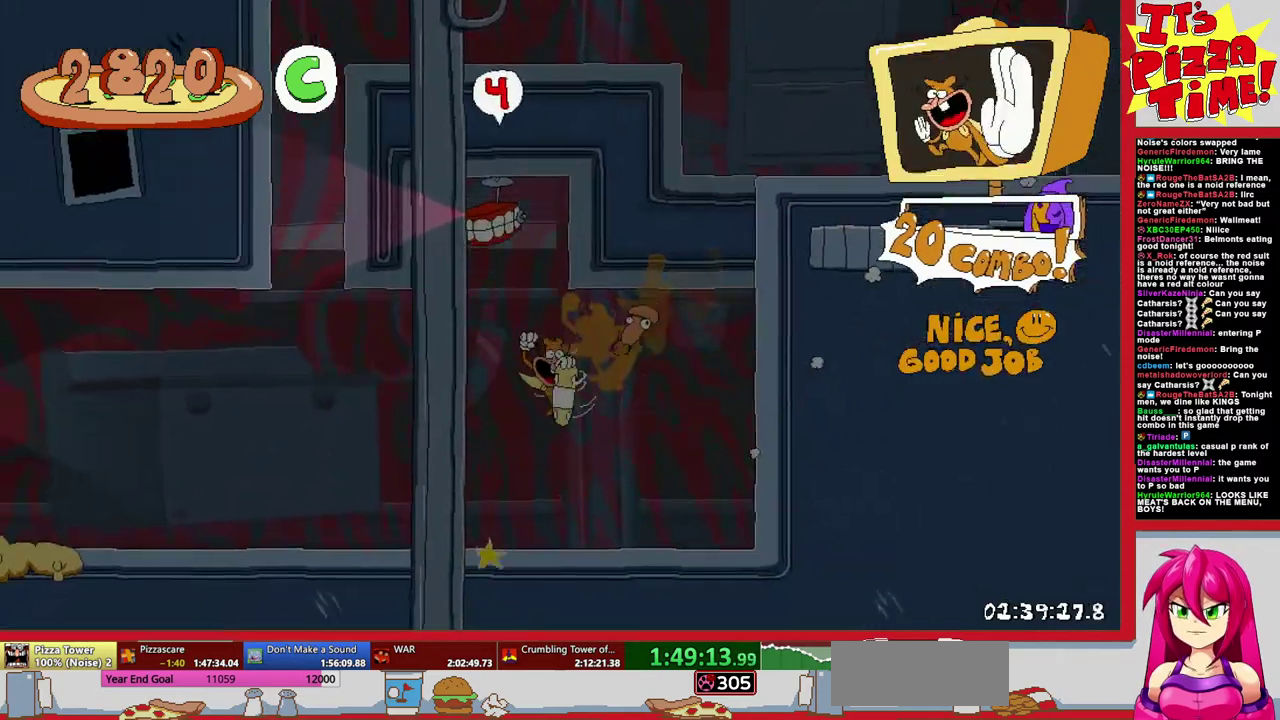
{"buttons": ["B", "R1", "DPAD_LEFT"], "events": [[217, "B", "down"]]}
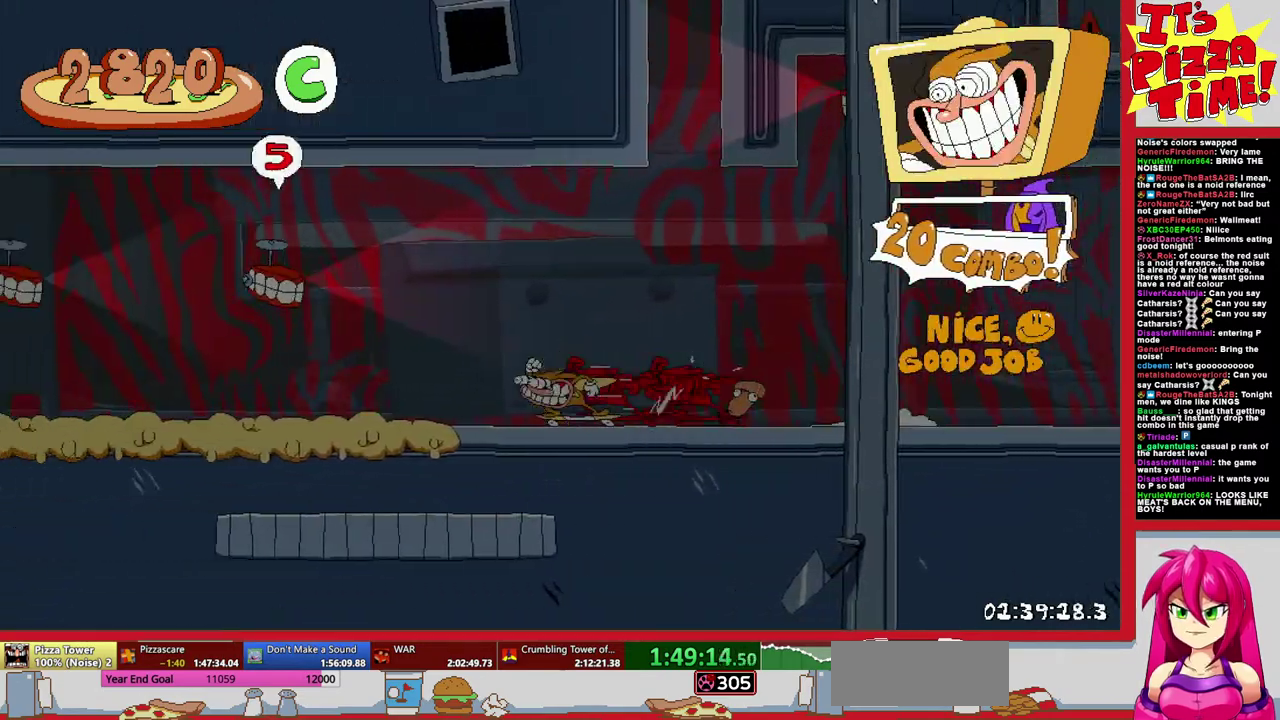
{"buttons": ["R1", "DPAD_LEFT"], "events": [[433, "B", "up"]]}
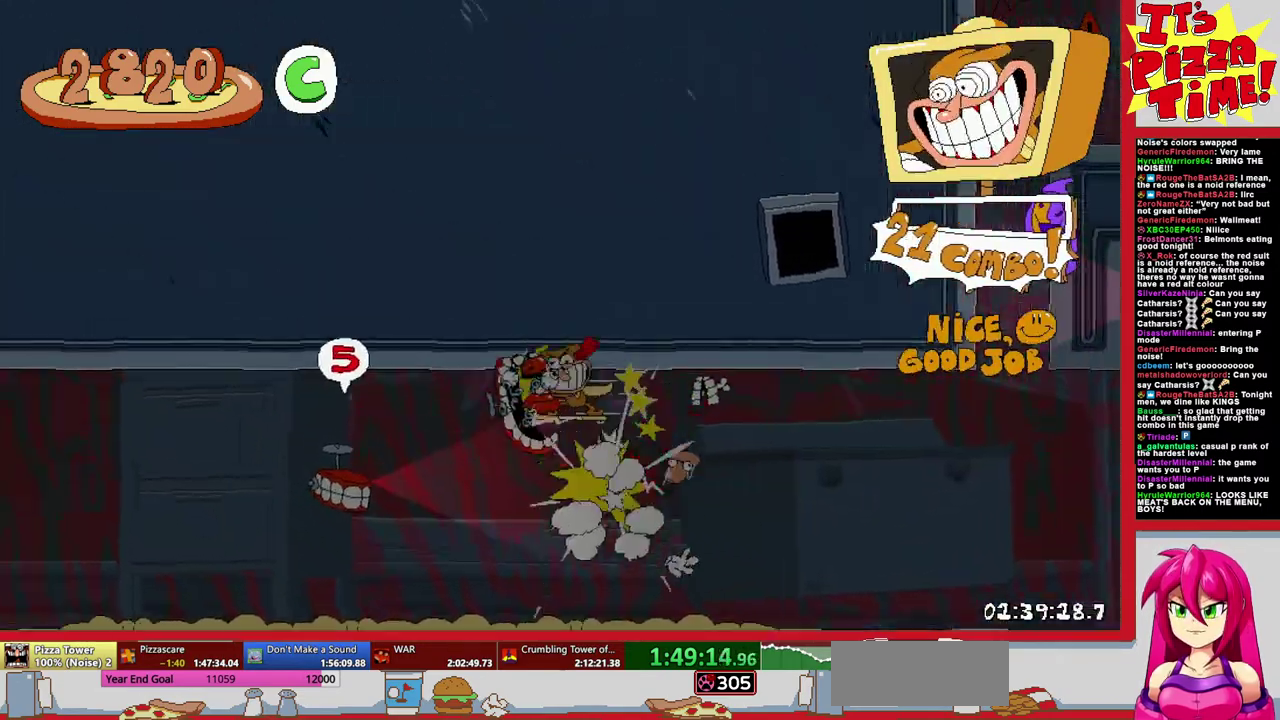
{"buttons": ["R1", "DPAD_LEFT"], "events": []}
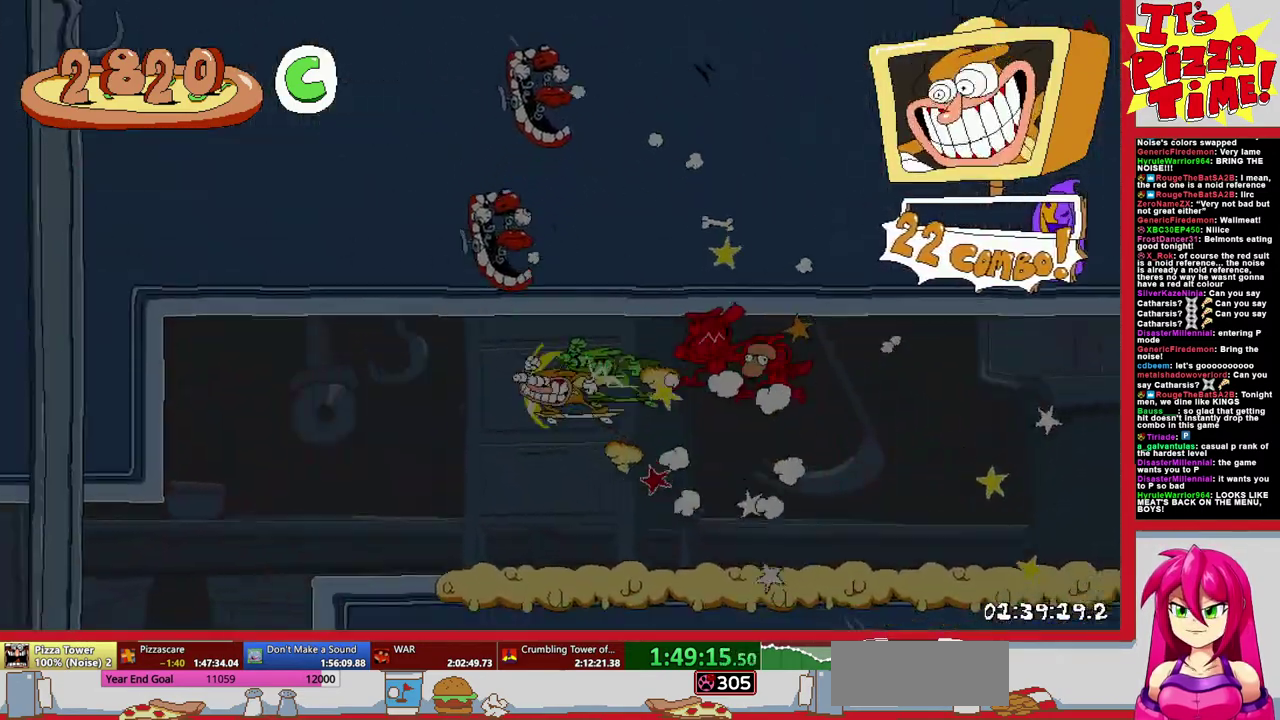
{"buttons": ["R1", "DPAD_LEFT"], "events": []}
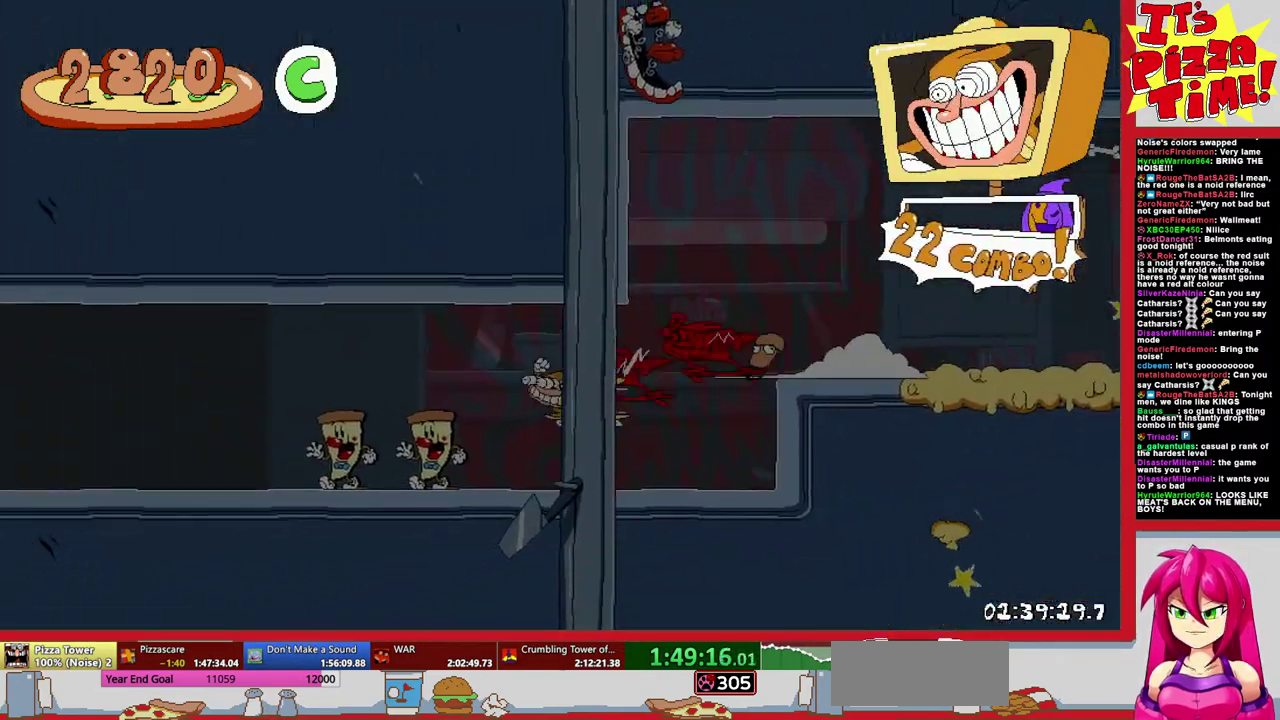
{"buttons": ["R1", "DPAD_LEFT"], "events": []}
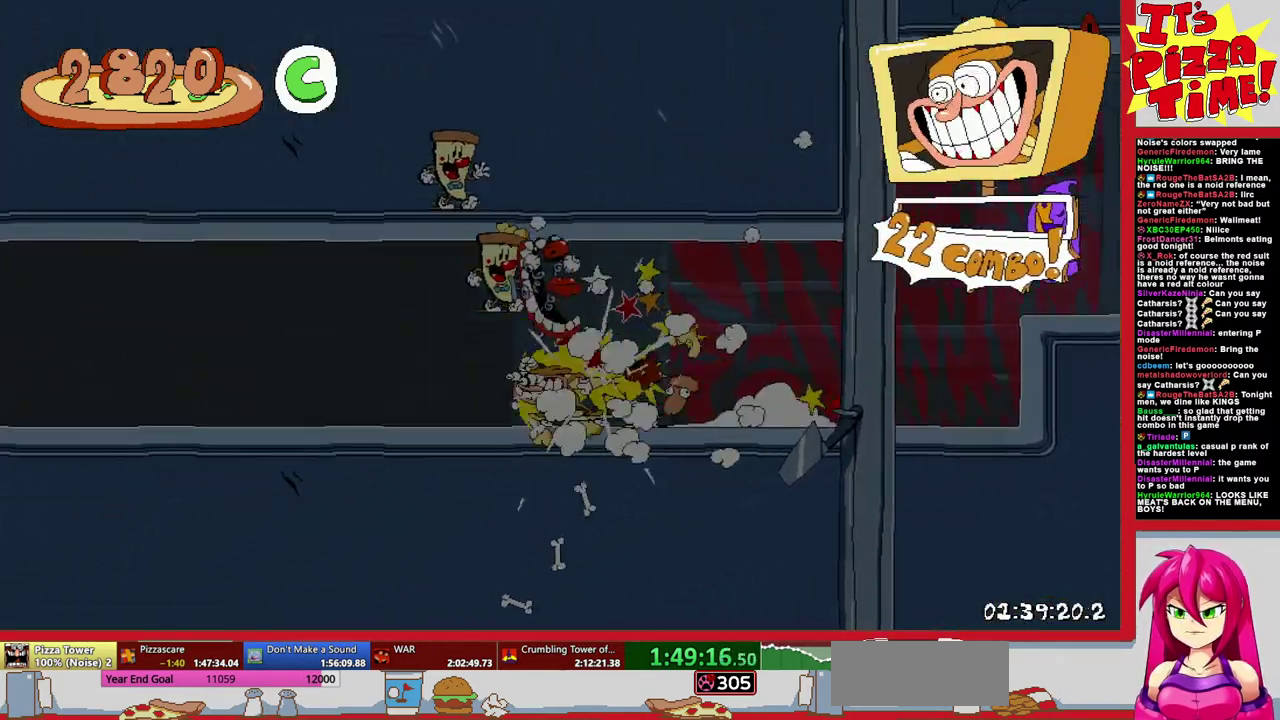
{"buttons": ["R1", "DPAD_LEFT"], "events": []}
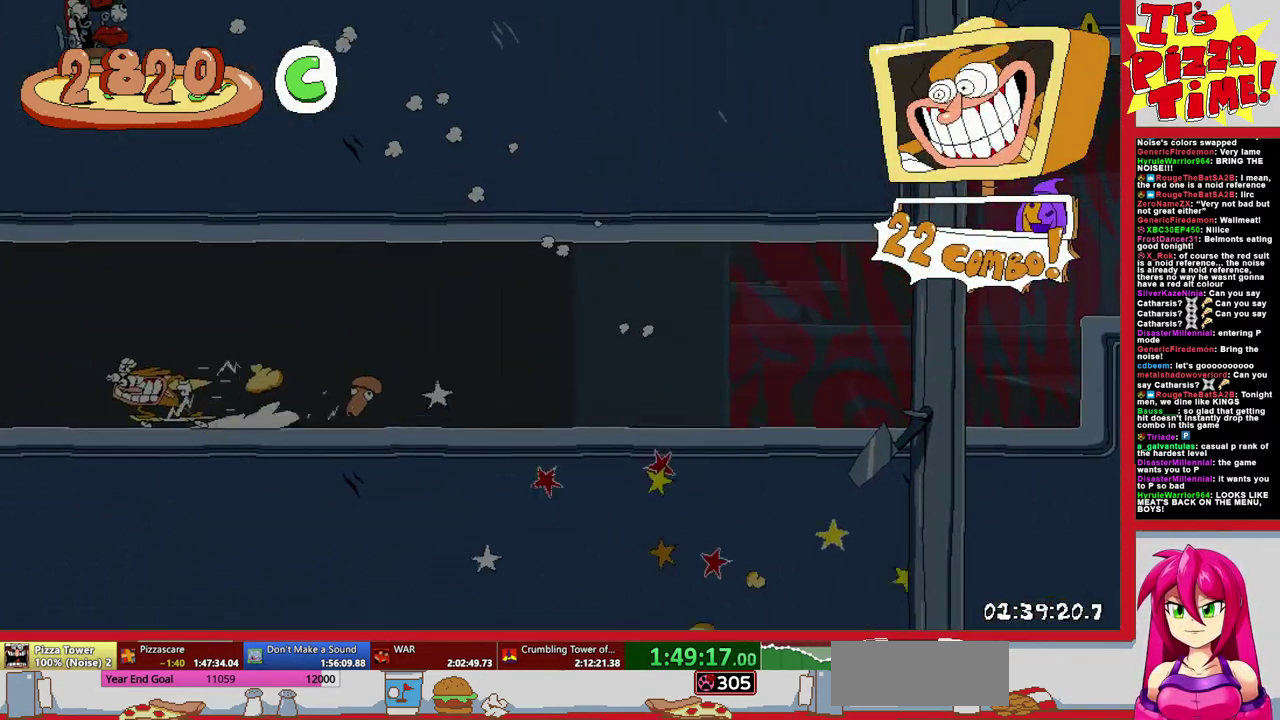
{"buttons": ["B", "R1", "DPAD_LEFT"], "events": [[400, "B", "down"]]}
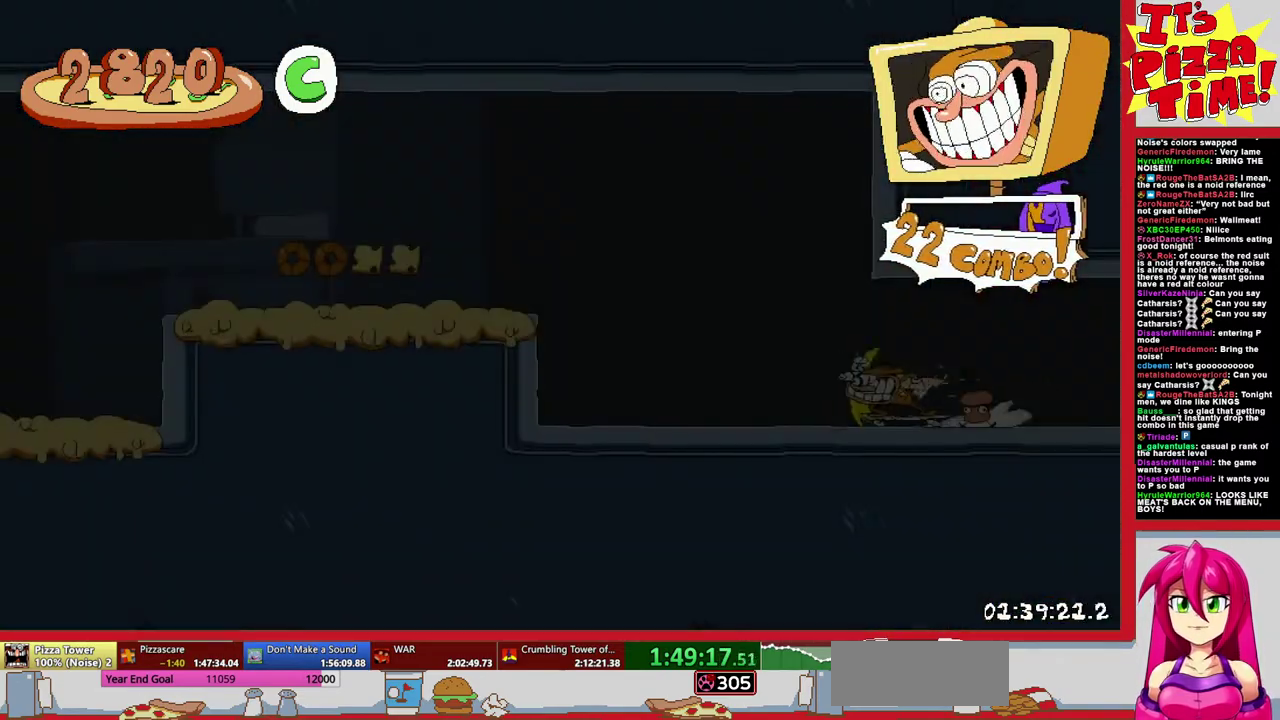
{"buttons": ["R1", "DPAD_LEFT"], "events": [[17, "B", "up"]]}
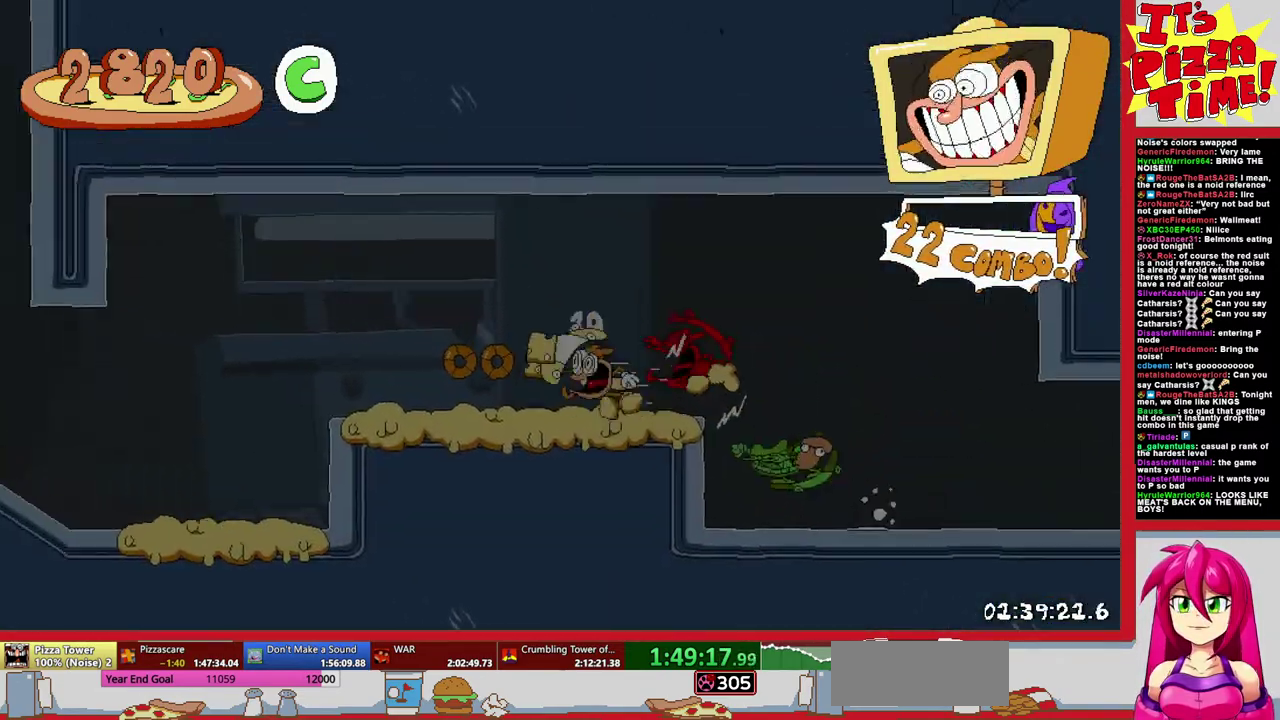
{"buttons": ["Y", "R1", "DPAD_RIGHT"], "events": [[167, "B", "down"], [317, "DPAD_LEFT", "up"], [367, "B", "up"], [383, "DPAD_RIGHT", "down"], [500, "Y", "down"]]}
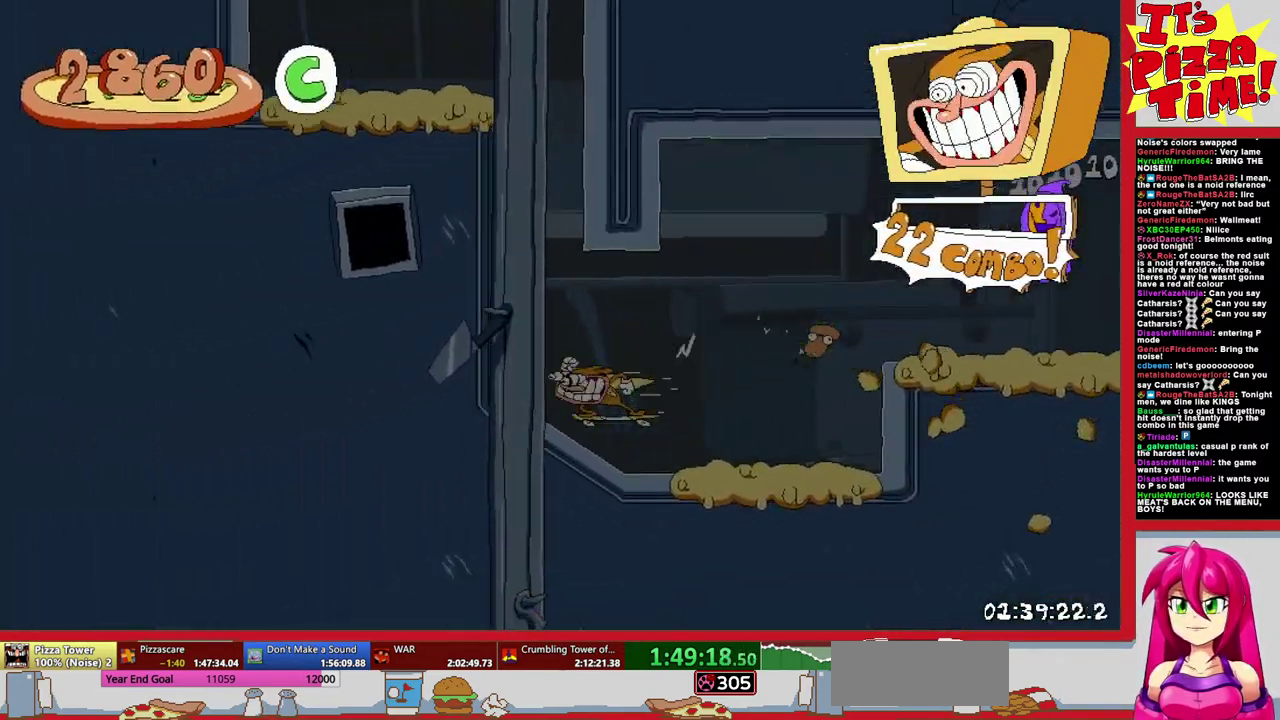
{"buttons": ["B", "Y", "R1", "DPAD_UP", "DPAD_LEFT"], "events": [[83, "Y", "up"], [183, "Y", "down"], [233, "DPAD_RIGHT", "up"], [267, "DPAD_LEFT", "down"], [283, "Y", "up"], [383, "DPAD_UP", "down"], [433, "B", "down"], [500, "Y", "down"]]}
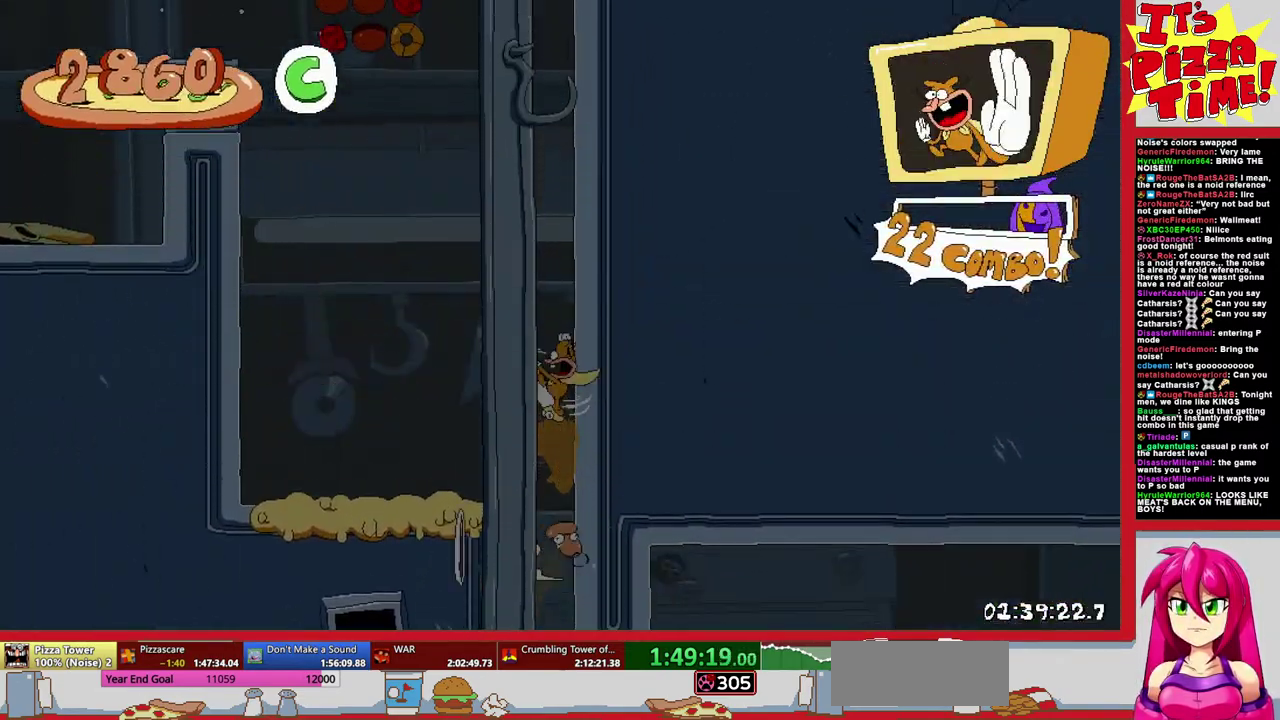
{"buttons": ["R1", "DPAD_DOWN", "DPAD_LEFT"], "events": [[117, "B", "up"], [117, "Y", "up"], [150, "DPAD_UP", "up"], [500, "DPAD_DOWN", "down"]]}
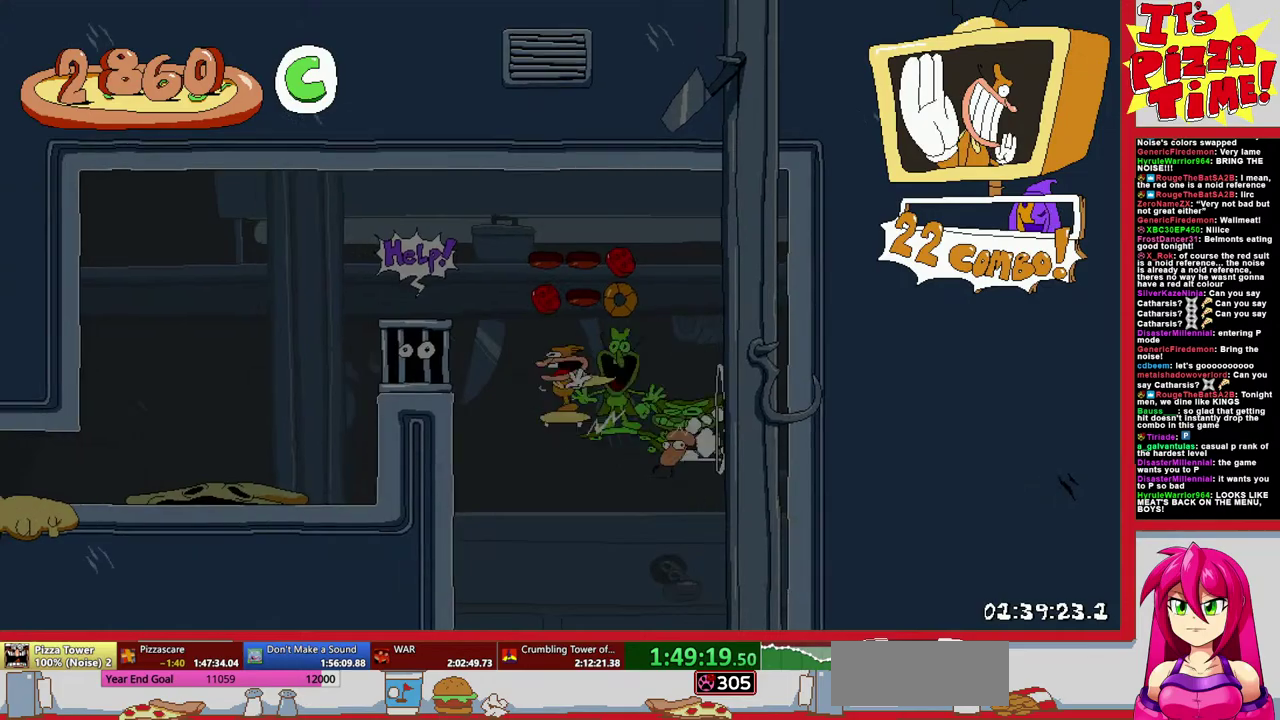
{"buttons": ["R1", "DPAD_LEFT"], "events": [[17, "DPAD_LEFT", "up"], [83, "DPAD_LEFT", "down"], [250, "Y", "down"], [333, "Y", "up"], [433, "DPAD_DOWN", "up"]]}